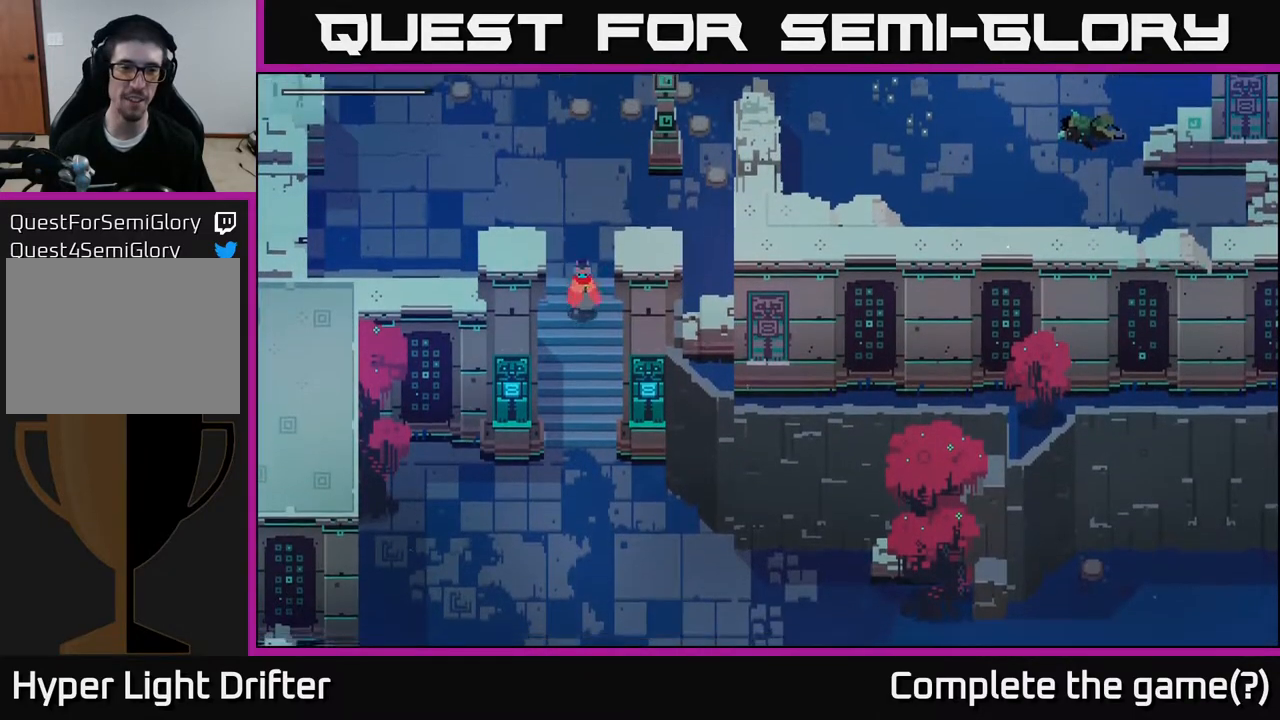
Gameplay with a controller (Xbox layout); each line is a JSON object with the inputs held at the frame after it. "events" lists button and stick changes between this image and that frame as [ms after this image, input, new state], when the widget could be followed in between.
{"buttons": [], "left_stick": "down", "right_stick": "center", "events": [[50, "A", "down"], [217, "A", "up"], [350, "A", "down"], [467, "A", "up"]]}
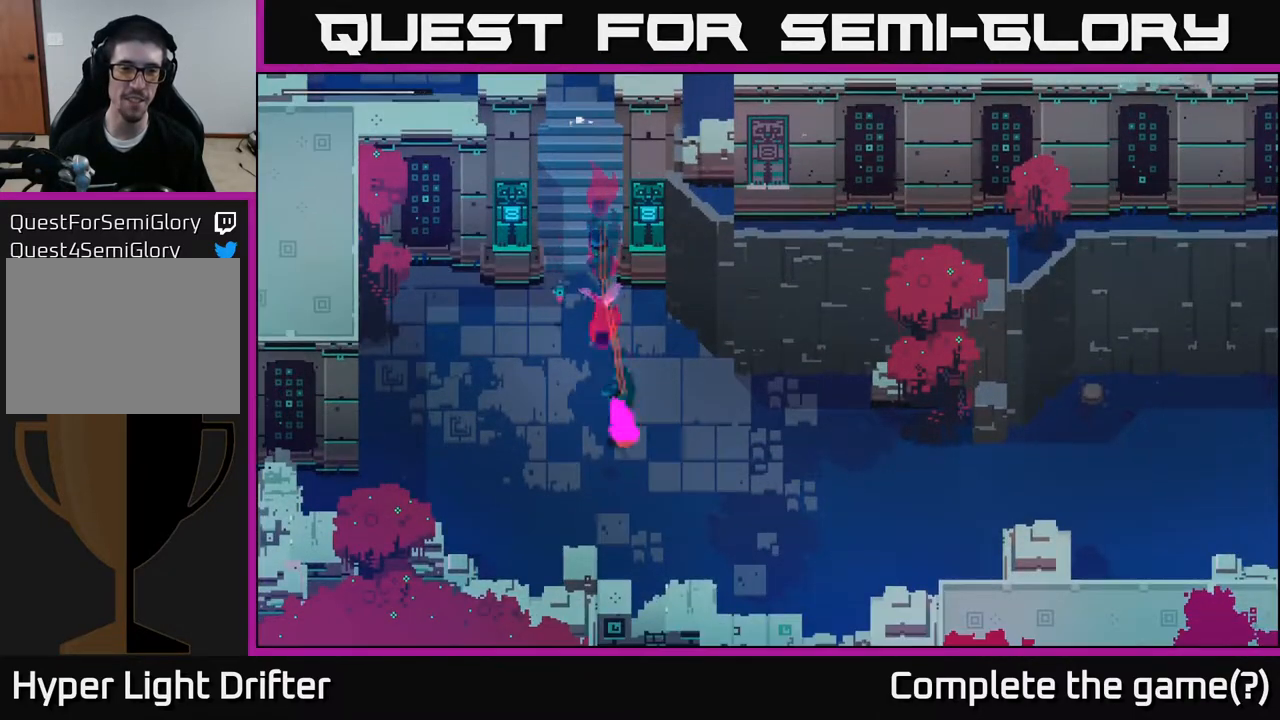
{"buttons": ["A"], "left_stick": "right", "right_stick": "center", "events": [[83, "left_stick", "right"], [200, "A", "down"], [350, "A", "up"], [467, "A", "down"]]}
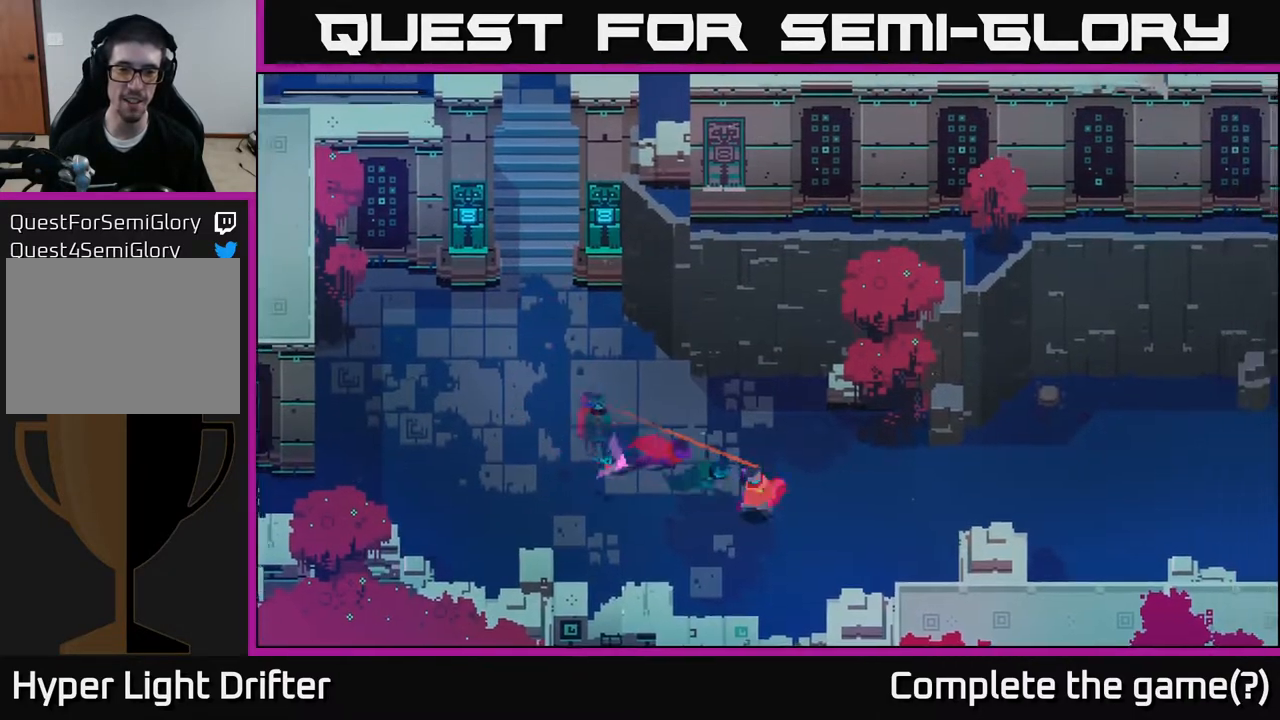
{"buttons": [], "left_stick": "right", "right_stick": "center", "events": [[100, "A", "up"], [250, "A", "down"], [400, "A", "up"]]}
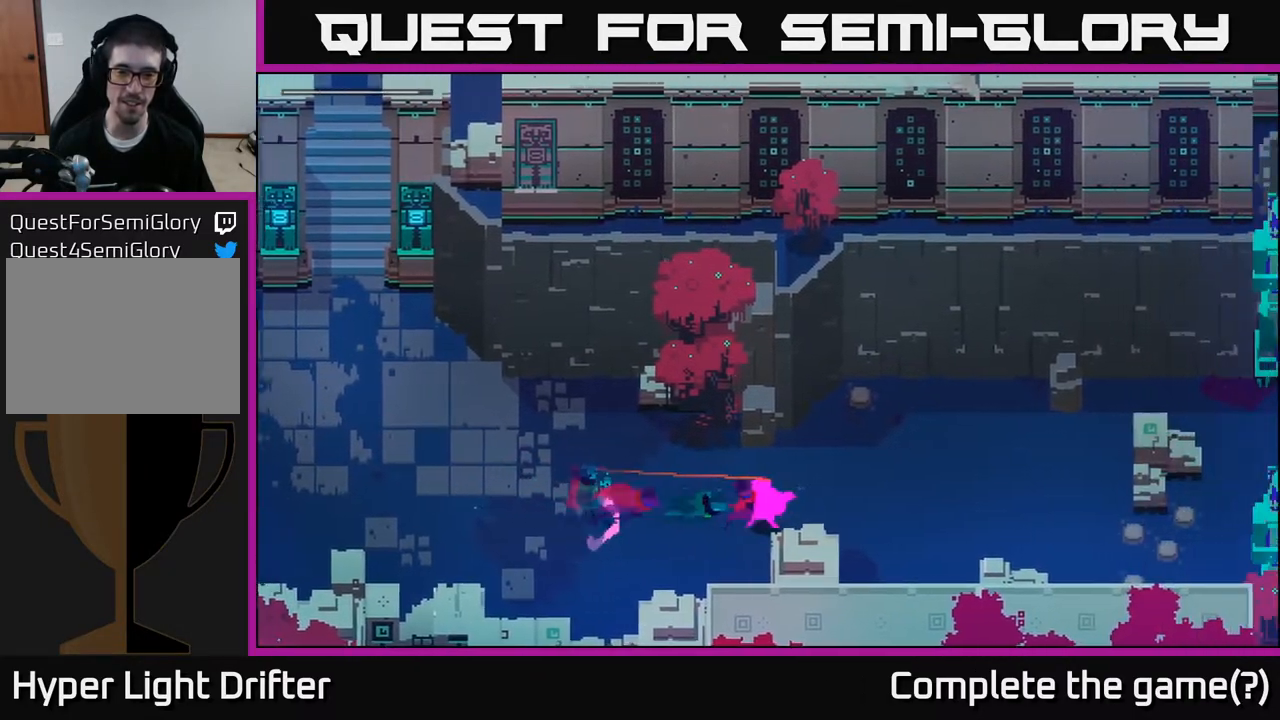
{"buttons": [], "left_stick": "right", "right_stick": "center", "events": [[83, "A", "down"], [200, "A", "up"], [350, "A", "down"], [500, "A", "up"]]}
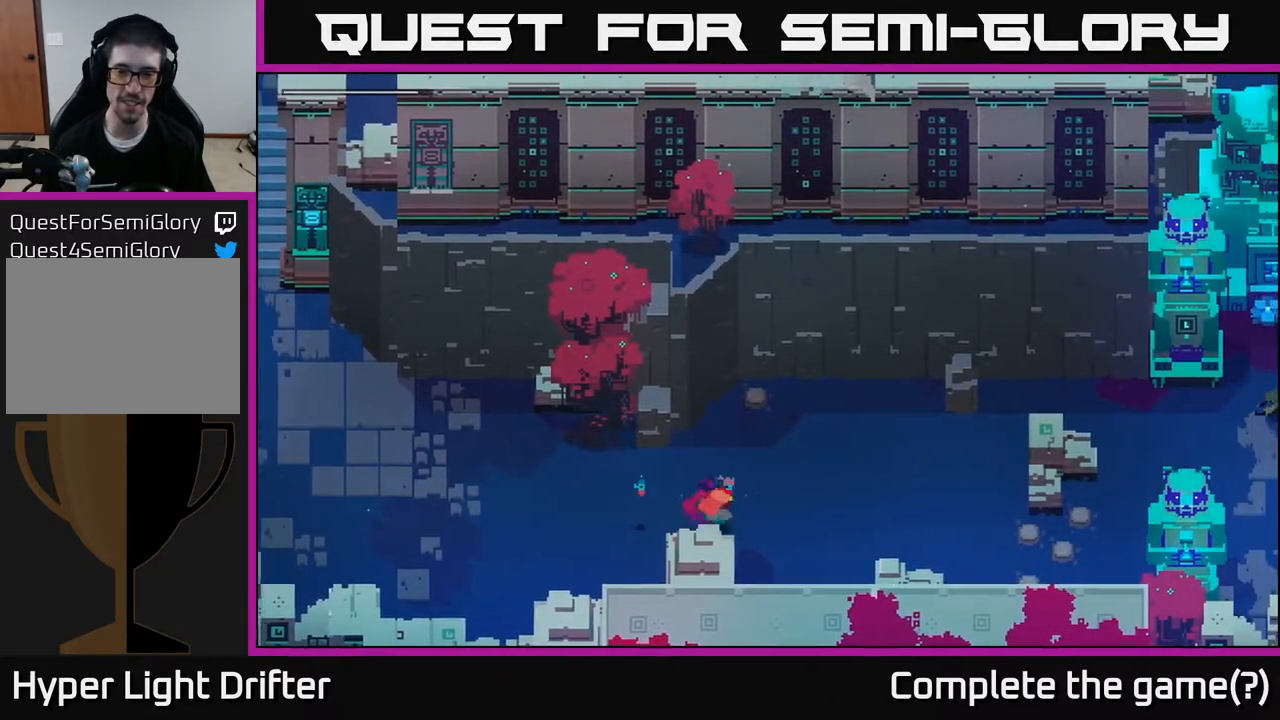
{"buttons": ["A"], "left_stick": "right", "right_stick": "center", "events": [[167, "A", "down"], [300, "A", "up"], [483, "A", "down"]]}
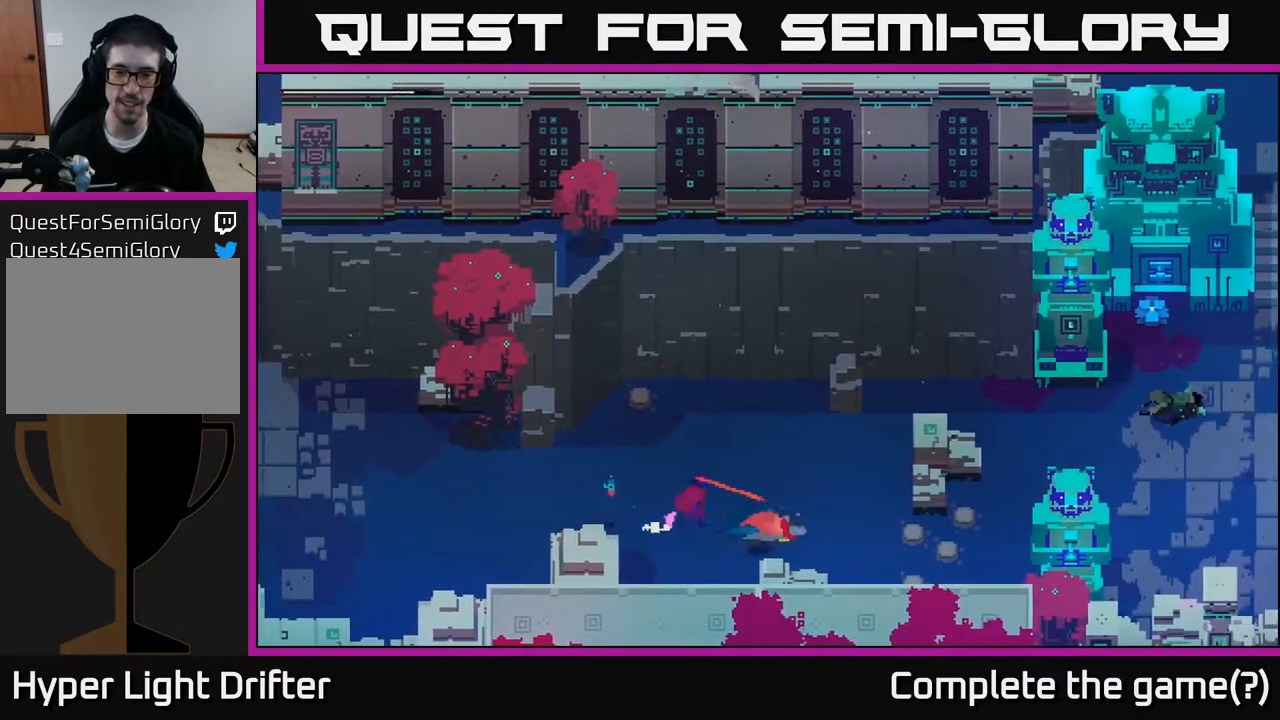
{"buttons": [], "left_stick": "up-right", "right_stick": "center", "events": [[117, "A", "up"], [250, "A", "down"], [383, "A", "up"], [467, "left_stick", "up-right"]]}
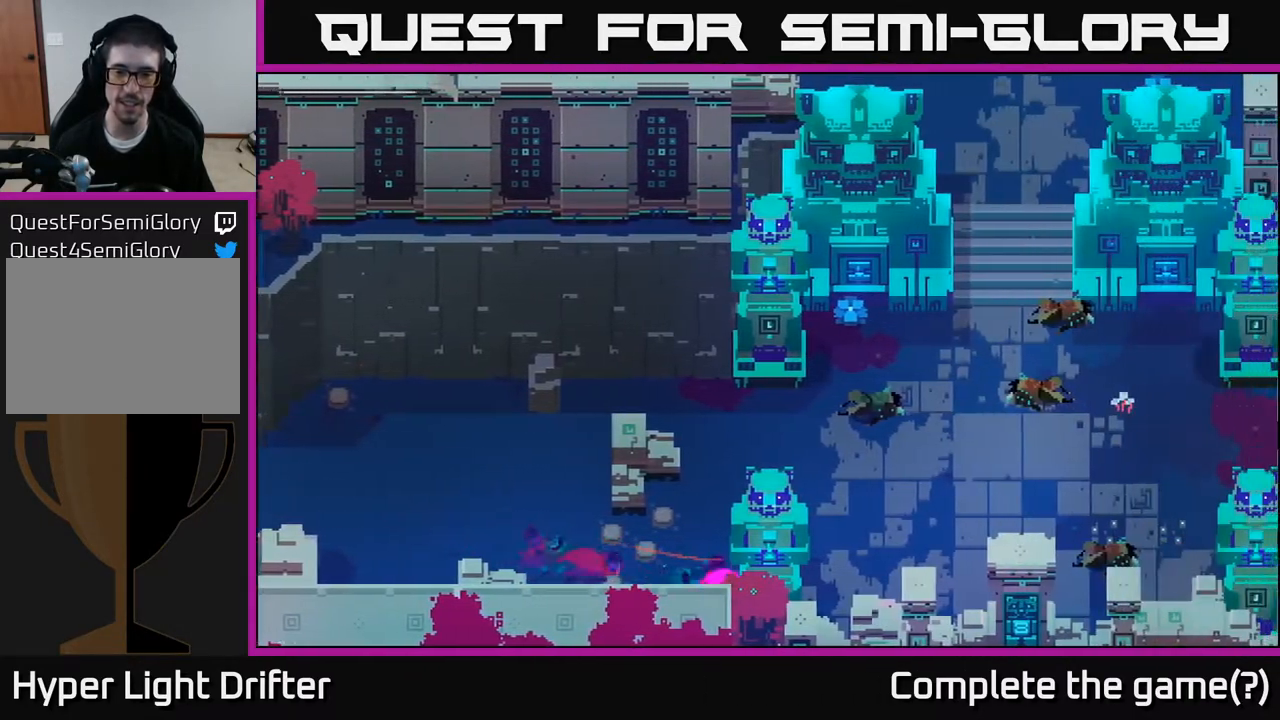
{"buttons": [], "left_stick": "up-right", "right_stick": "center", "events": [[33, "A", "down"], [183, "A", "up"]]}
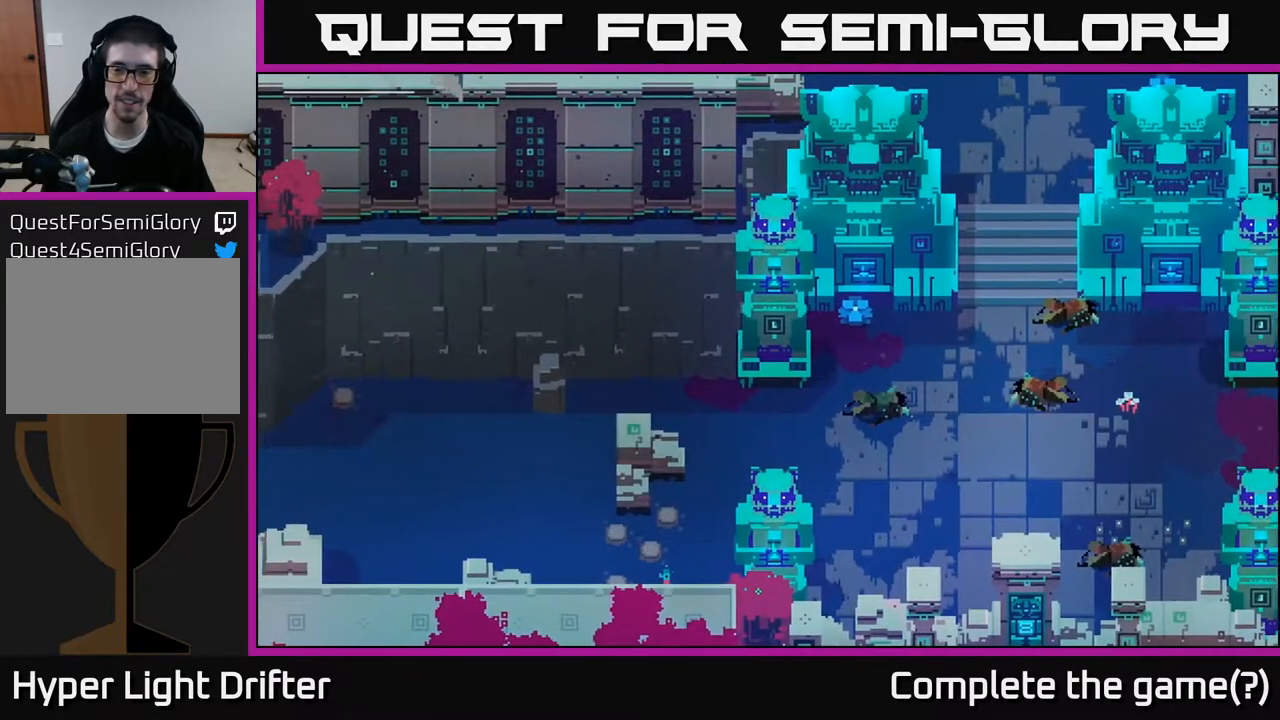
{"buttons": [], "left_stick": "up-right", "right_stick": "center", "events": [[333, "A", "down"], [500, "A", "up"]]}
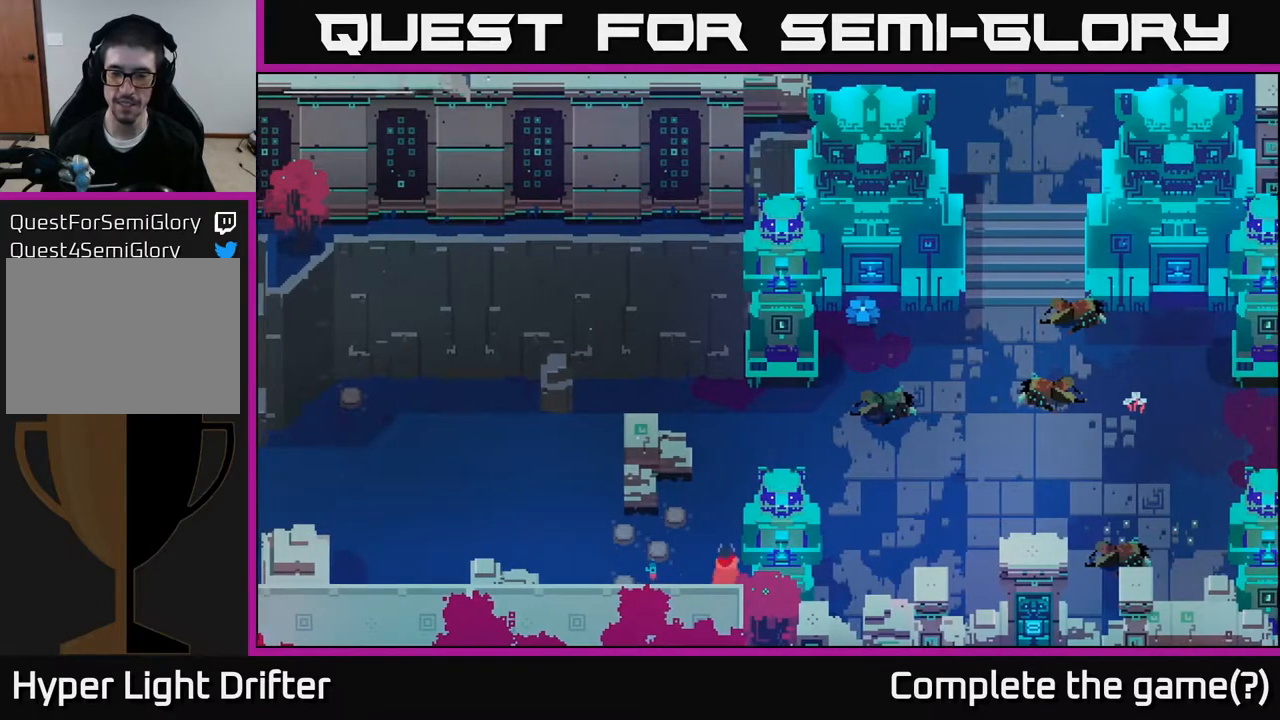
{"buttons": ["A"], "left_stick": "up-right", "right_stick": "center", "events": [[133, "A", "down"], [283, "A", "up"], [400, "A", "down"]]}
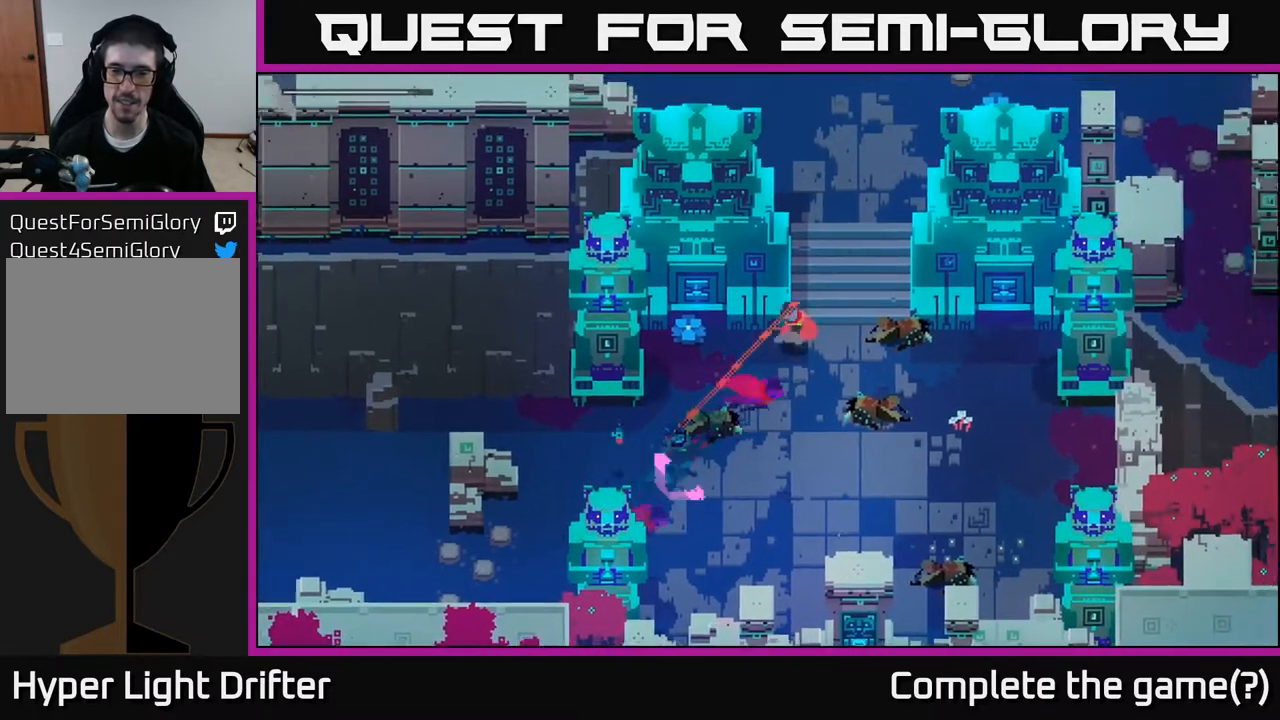
{"buttons": [], "left_stick": "up-right", "right_stick": "center", "events": [[67, "A", "up"]]}
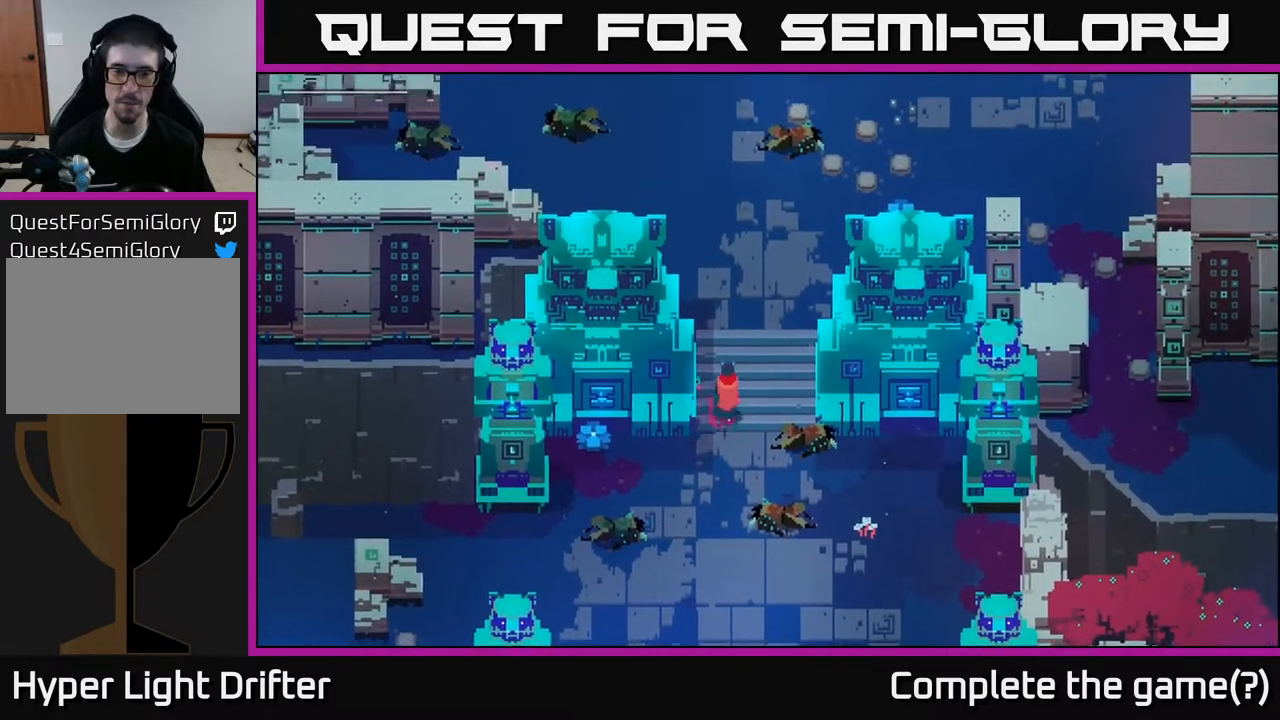
{"buttons": [], "left_stick": "up-right", "right_stick": "center", "events": [[200, "A", "down"], [383, "A", "up"]]}
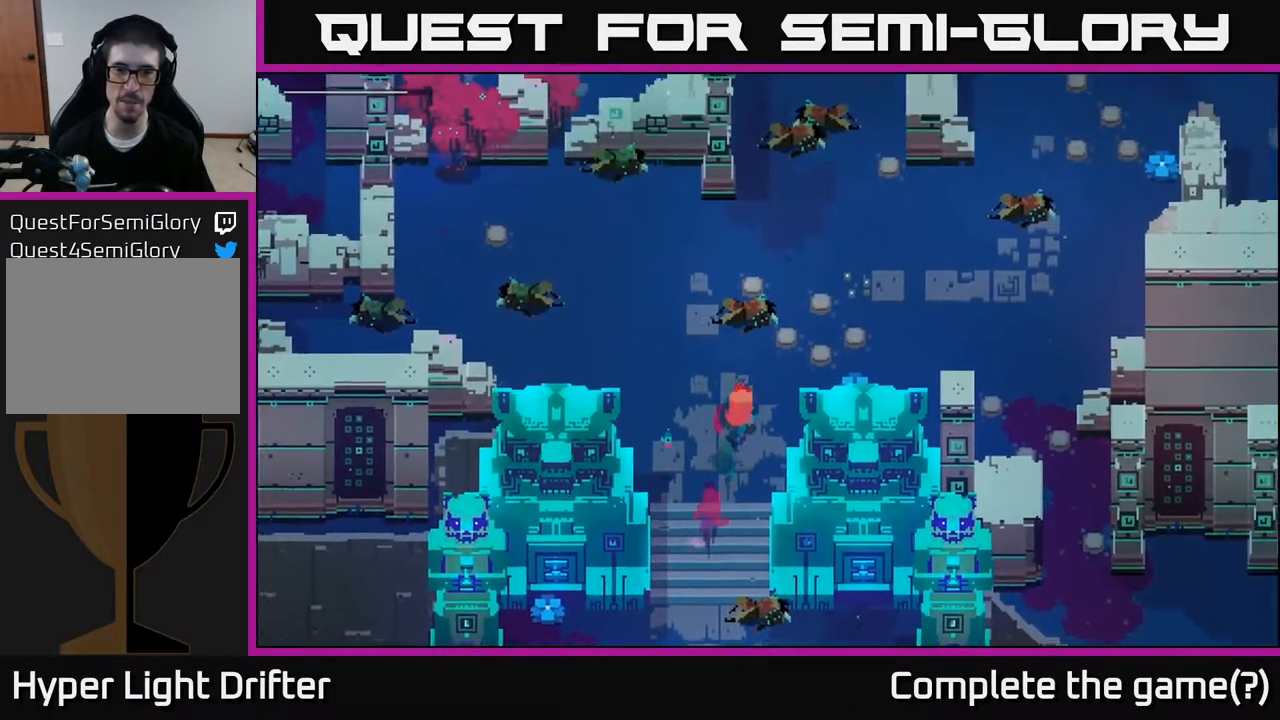
{"buttons": [], "left_stick": "right", "right_stick": "center", "events": [[83, "A", "down"], [267, "A", "up"], [500, "left_stick", "right"]]}
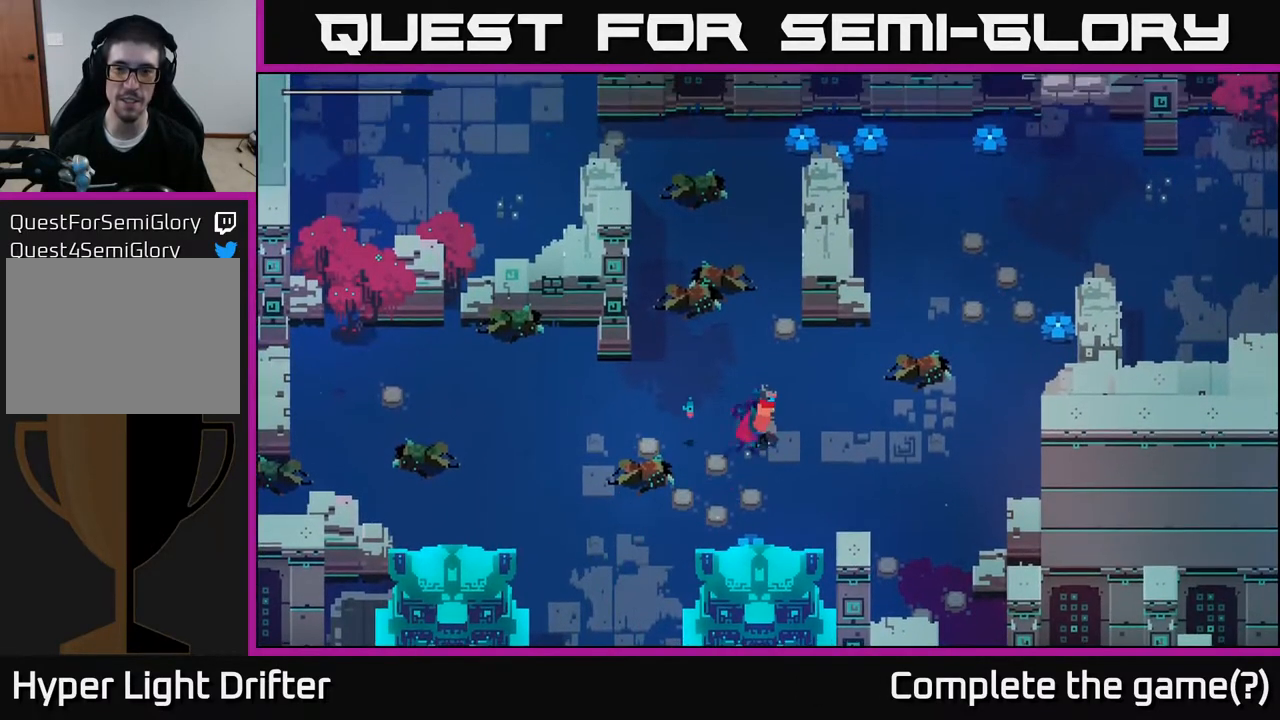
{"buttons": ["A"], "left_stick": "up-right", "right_stick": "center", "events": [[333, "A", "down"], [417, "left_stick", "up-right"]]}
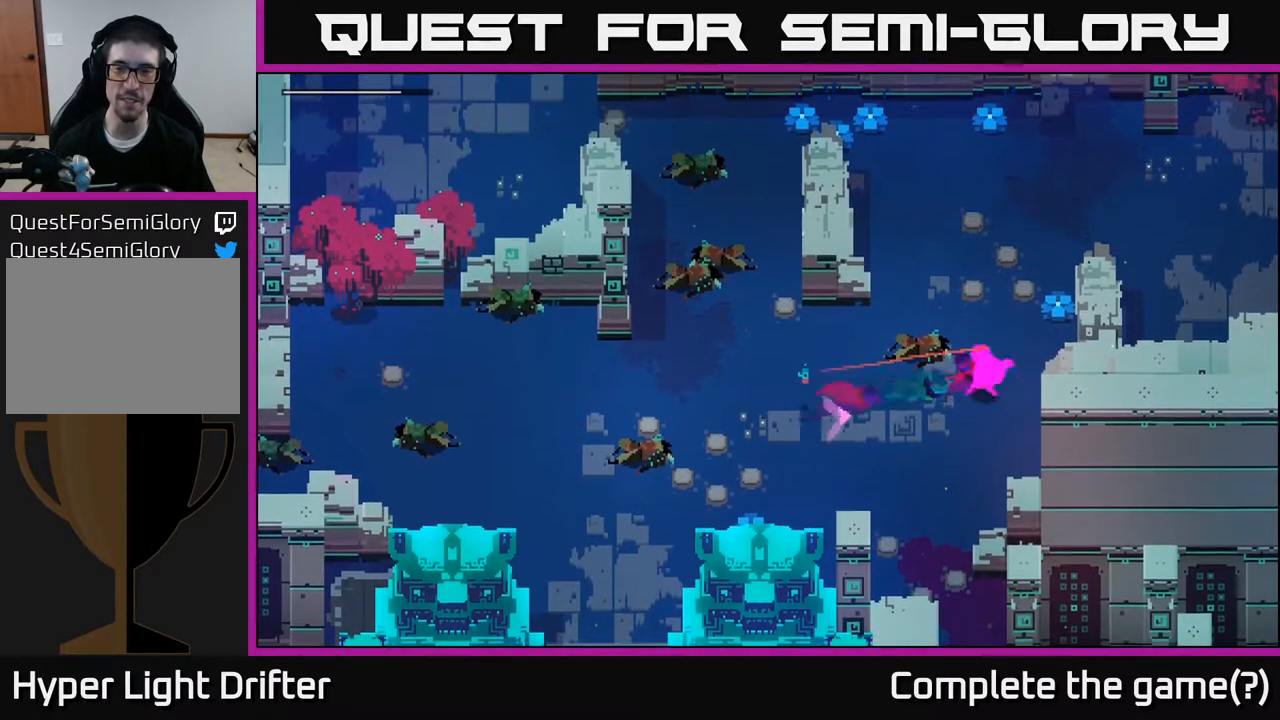
{"buttons": [], "left_stick": "up-right", "right_stick": "center", "events": [[17, "A", "up"], [150, "A", "down"], [300, "A", "up"]]}
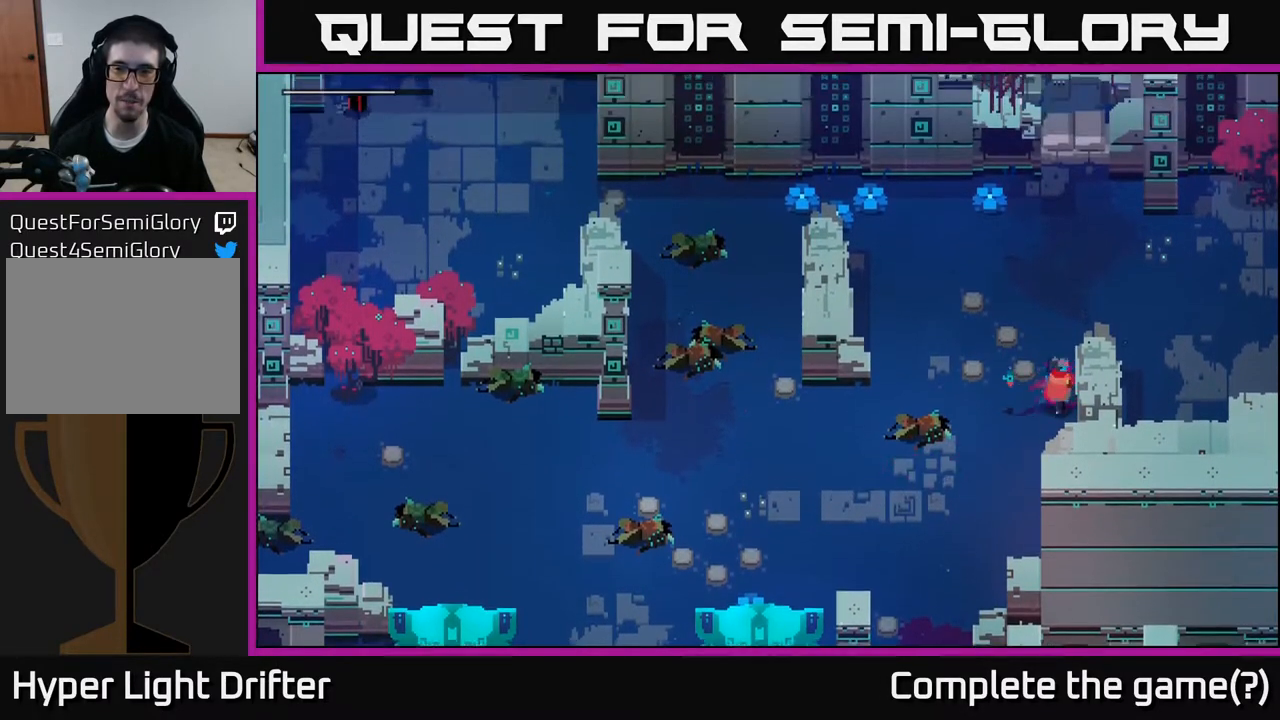
{"buttons": [], "left_stick": "up-left", "right_stick": "center", "events": [[100, "left_stick", "up"], [383, "left_stick", "up-left"]]}
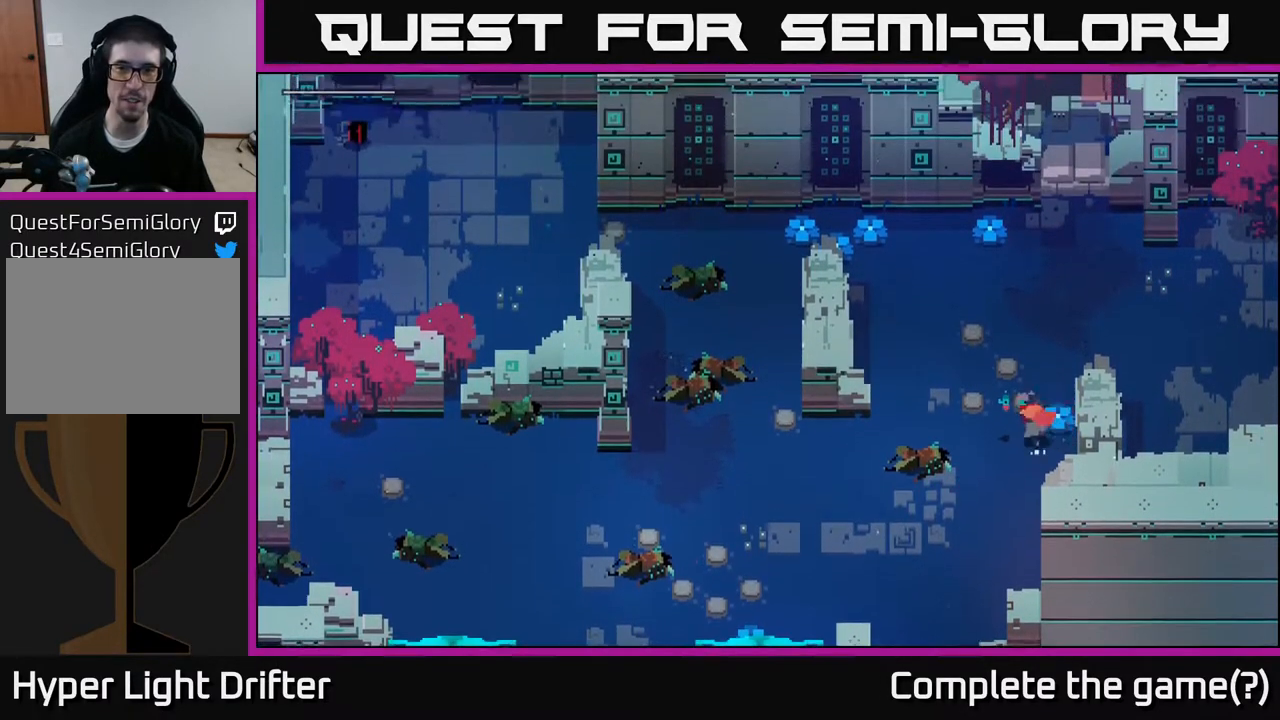
{"buttons": [], "left_stick": "up-right", "right_stick": "center", "events": [[317, "left_stick", "up-right"]]}
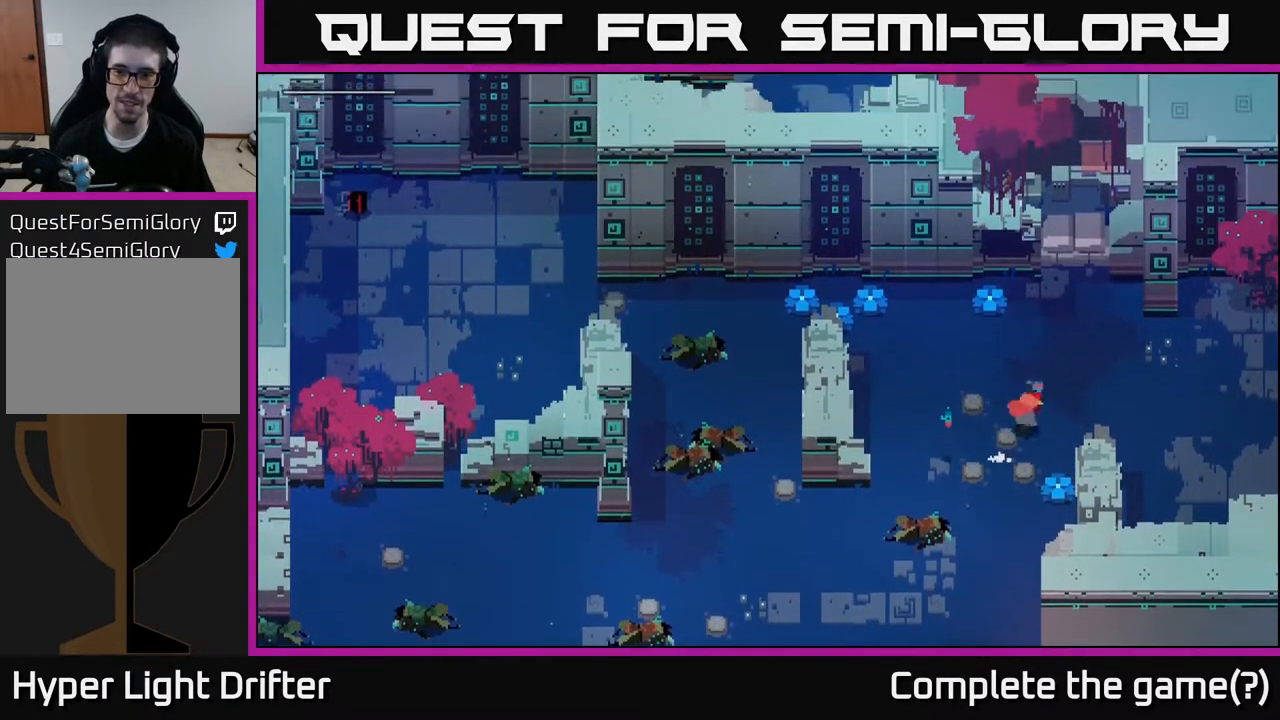
{"buttons": ["A"], "left_stick": "right", "right_stick": "center", "events": [[67, "A", "down"], [100, "left_stick", "right"], [217, "A", "up"], [350, "A", "down"]]}
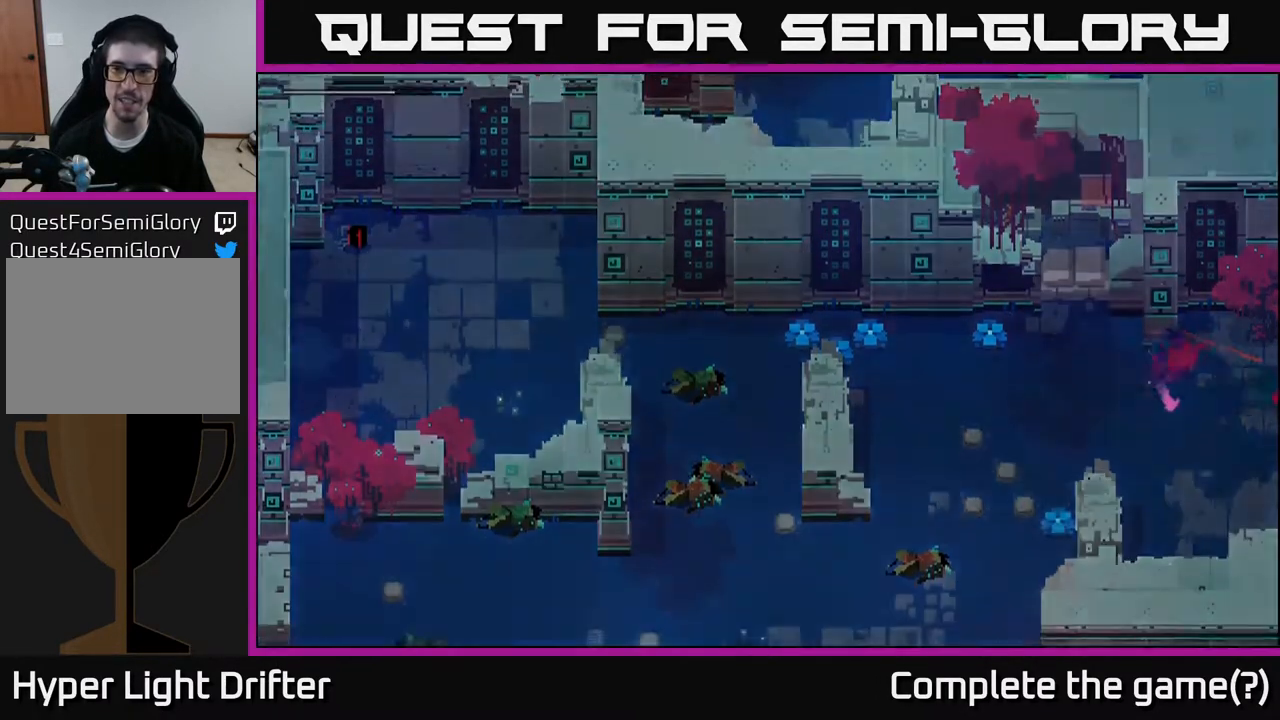
{"buttons": [], "left_stick": "right", "right_stick": "center", "events": [[17, "A", "up"], [250, "left_stick", "center"], [417, "left_stick", "right"]]}
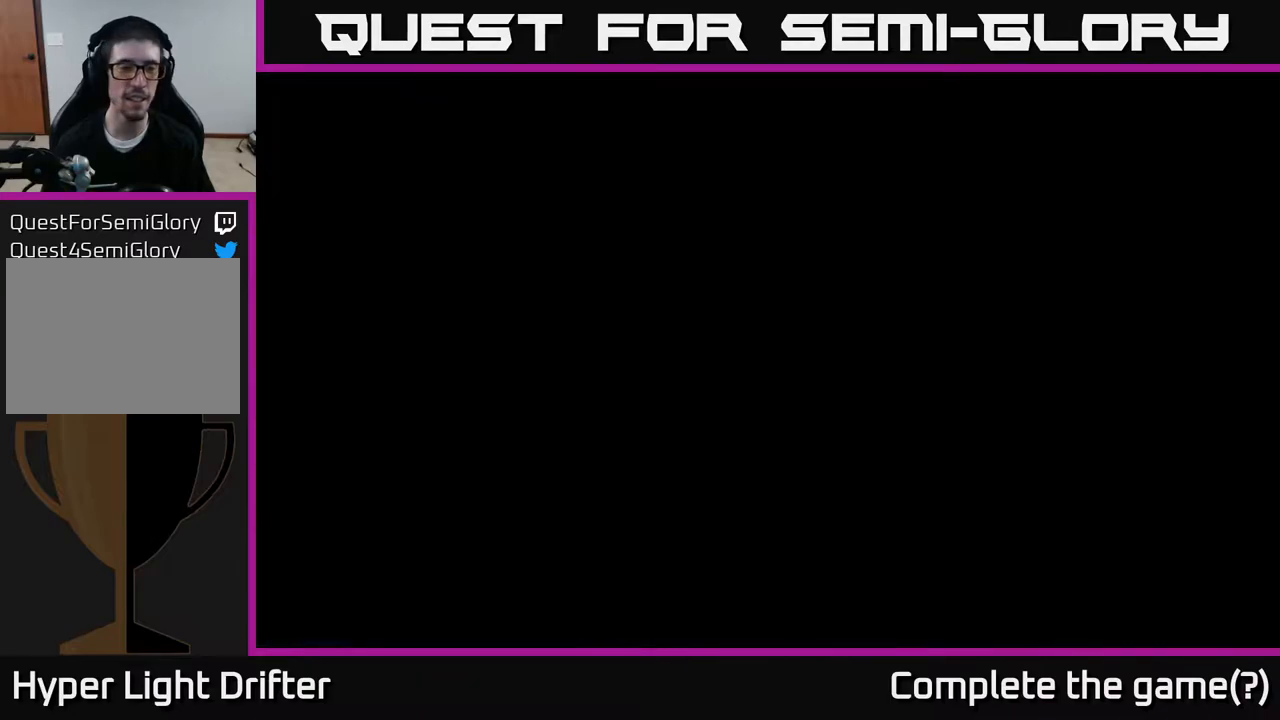
{"buttons": [], "left_stick": "up-right", "right_stick": "center", "events": [[17, "left_stick", "up-right"]]}
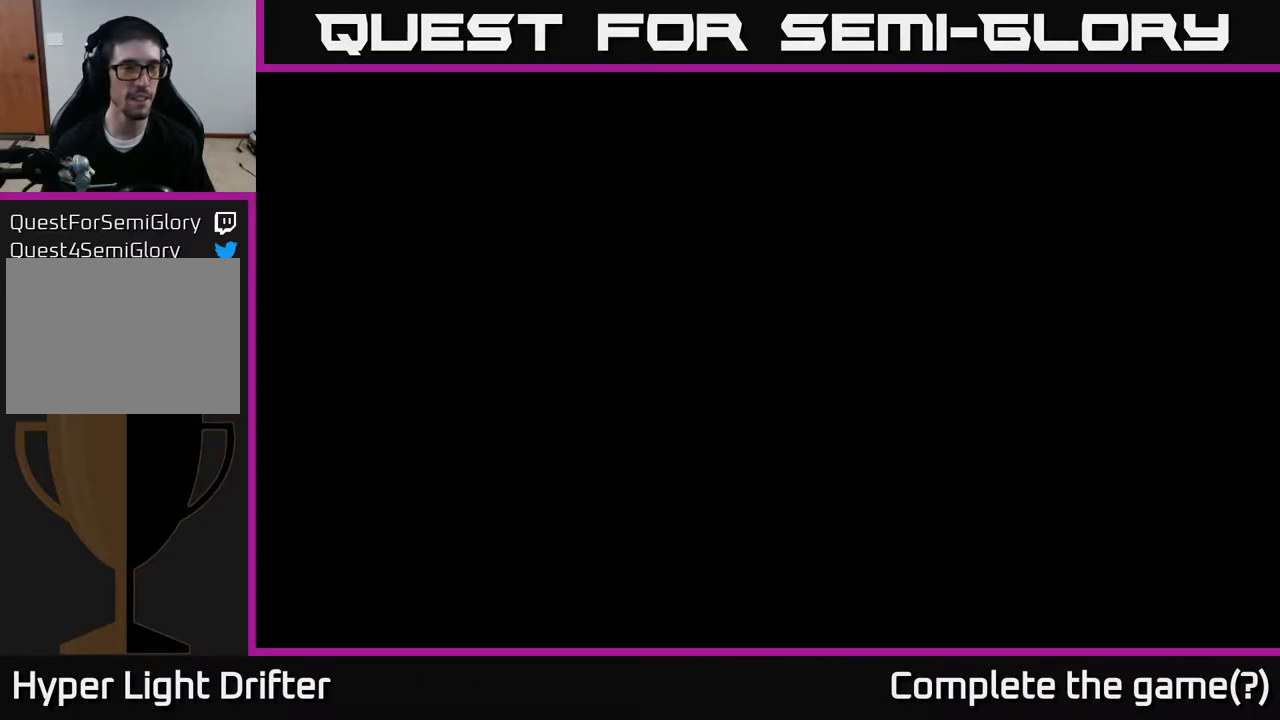
{"buttons": [], "left_stick": "up-right", "right_stick": "center", "events": []}
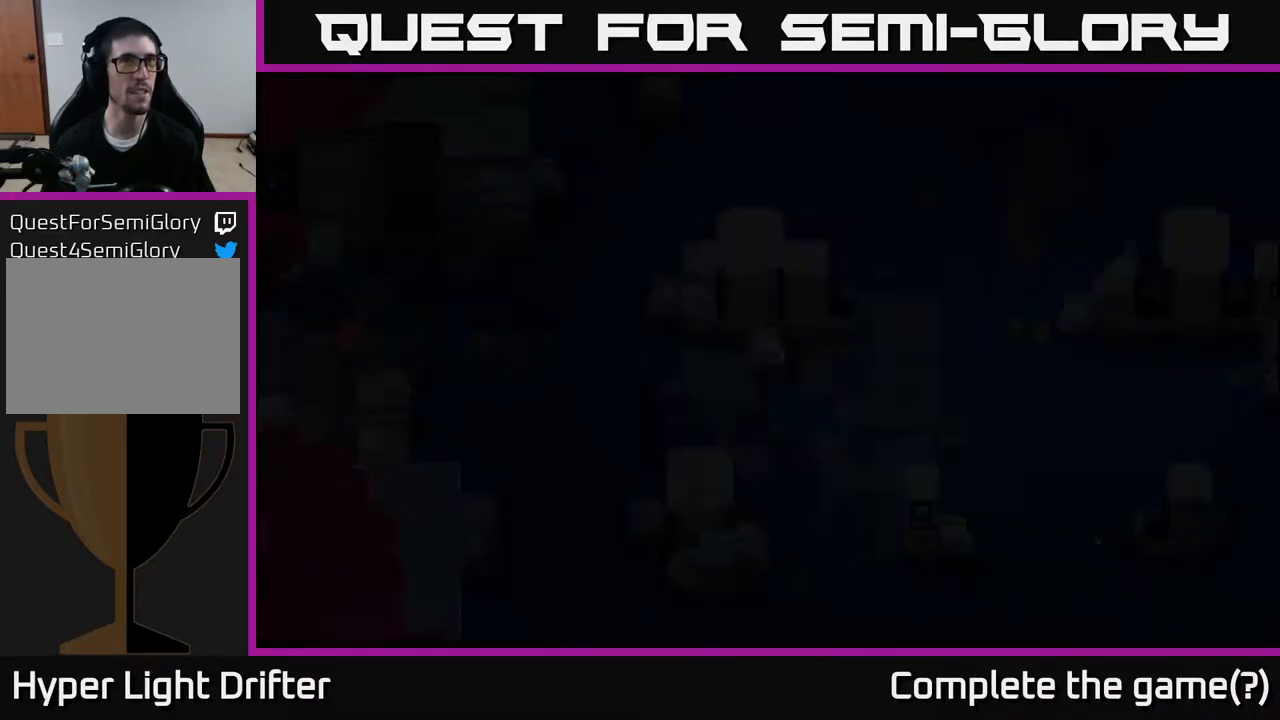
{"buttons": [], "left_stick": "up-right", "right_stick": "center", "events": []}
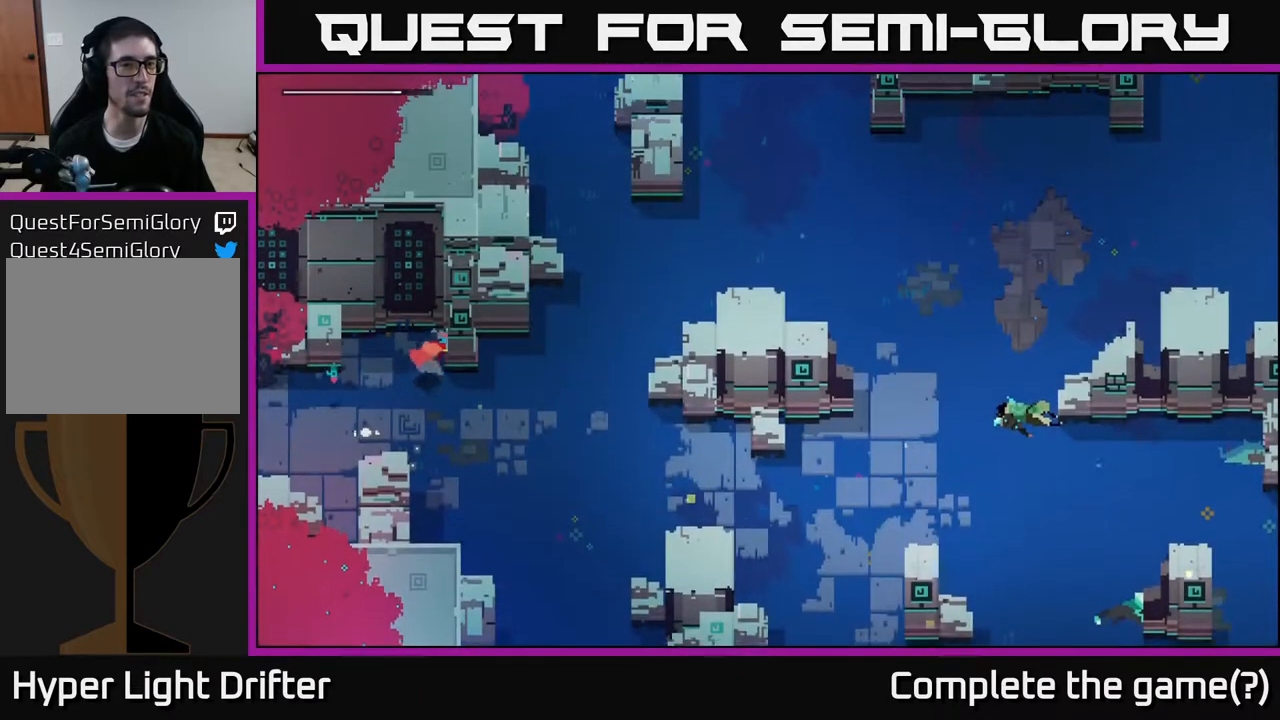
{"buttons": [], "left_stick": "up-right", "right_stick": "center", "events": [[100, "left_stick", "down-right"], [467, "left_stick", "up-right"]]}
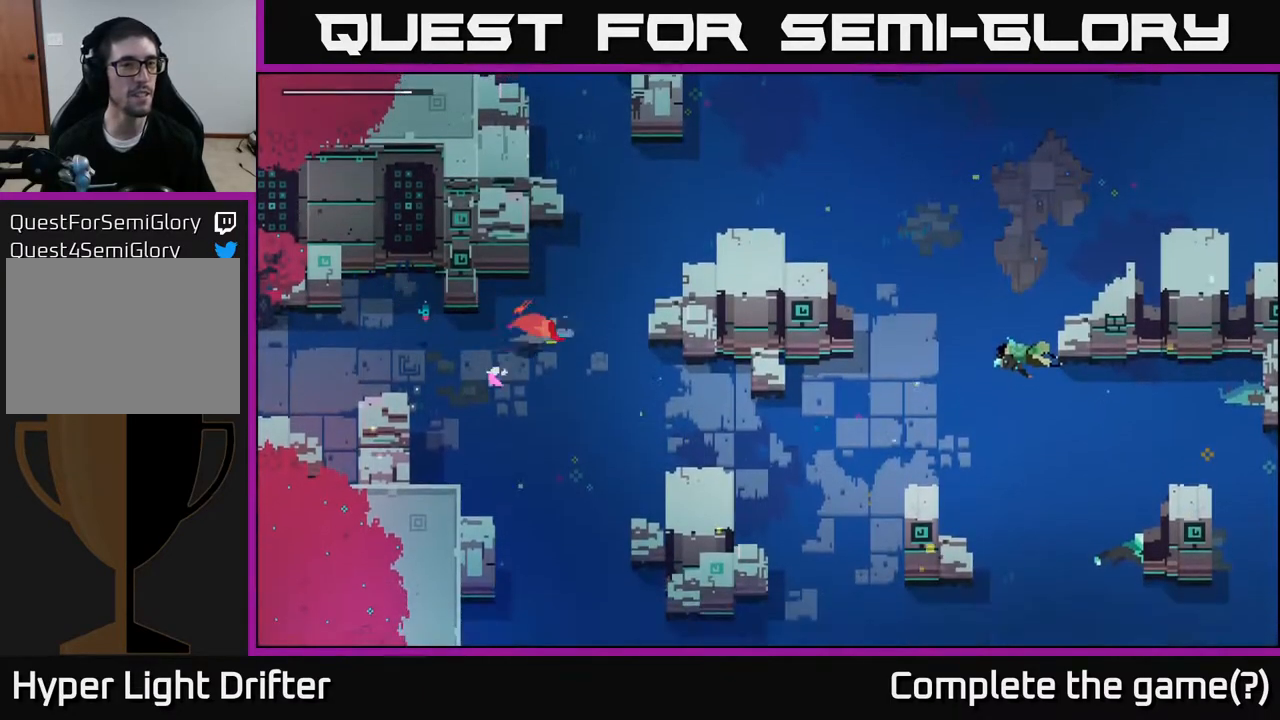
{"buttons": [], "left_stick": "up", "right_stick": "center", "events": [[17, "A", "down"], [150, "left_stick", "up"], [183, "A", "up"], [283, "left_stick", "up-left"], [317, "A", "down"], [467, "A", "up"], [467, "left_stick", "up"]]}
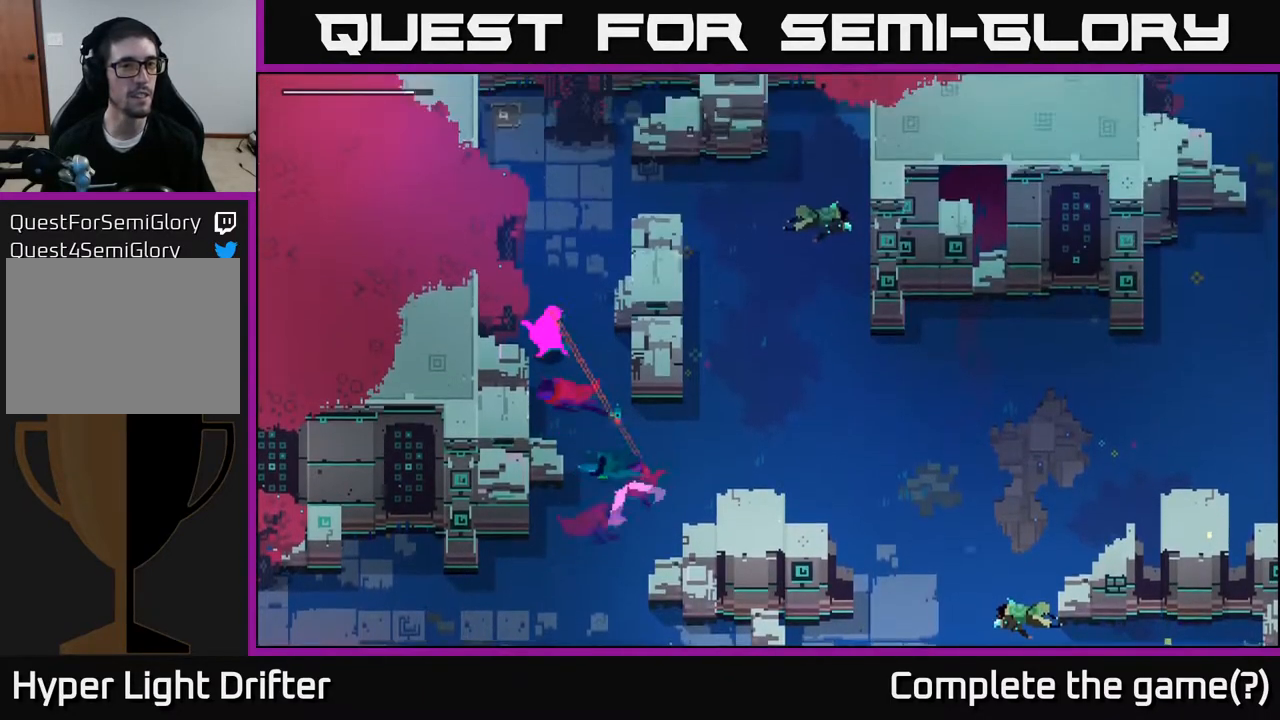
{"buttons": [], "left_stick": "up", "right_stick": "center", "events": [[100, "A", "down"], [250, "A", "up"]]}
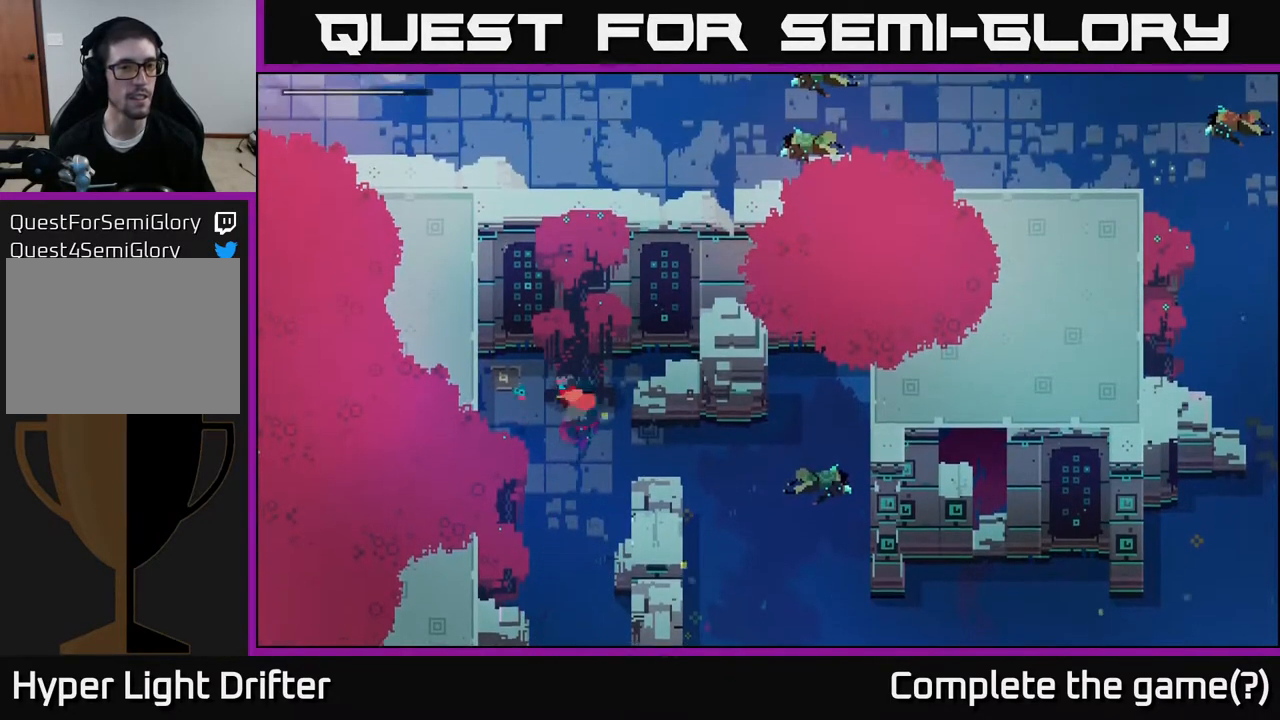
{"buttons": ["A"], "left_stick": "down-right", "right_stick": "center", "events": [[33, "left_stick", "center"], [83, "left_stick", "right"], [133, "left_stick", "down-right"], [450, "A", "down"]]}
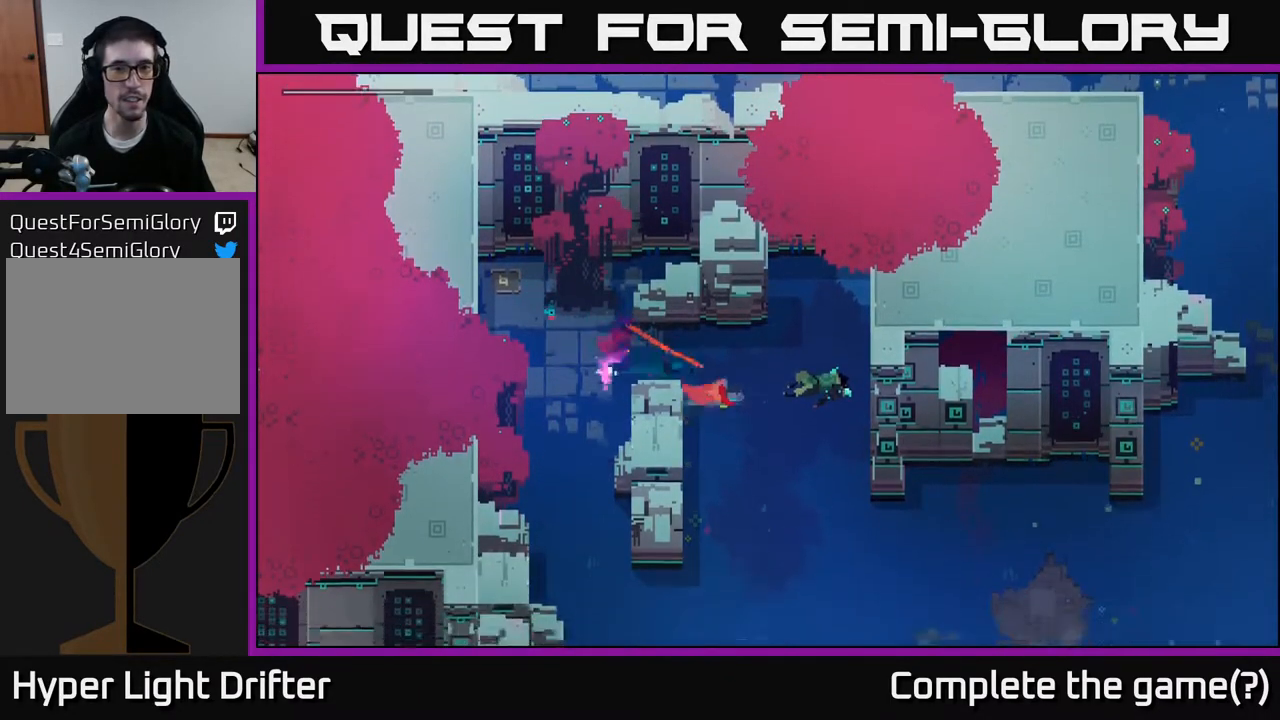
{"buttons": [], "left_stick": "right", "right_stick": "center", "events": [[117, "A", "up"], [283, "A", "down"], [417, "A", "up"], [433, "left_stick", "right"]]}
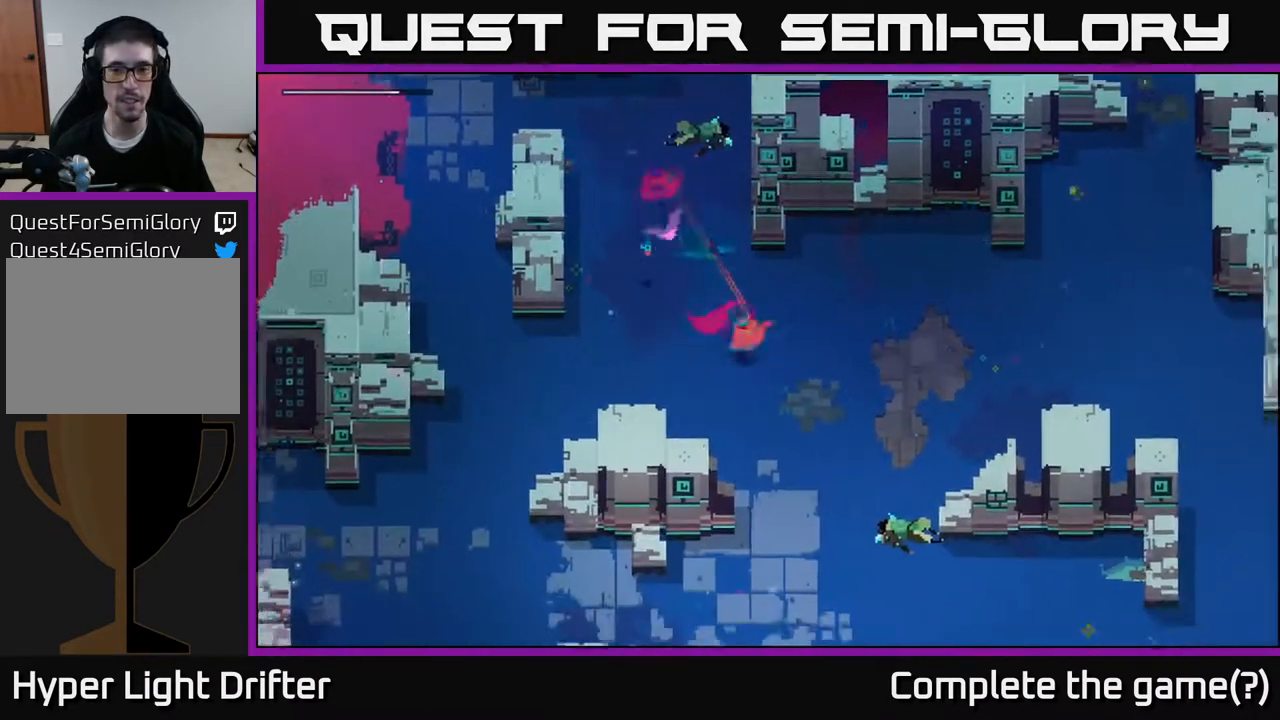
{"buttons": [], "left_stick": "up-right", "right_stick": "center", "events": [[100, "A", "down"], [233, "A", "up"], [367, "A", "down"], [400, "left_stick", "up-right"], [483, "A", "up"]]}
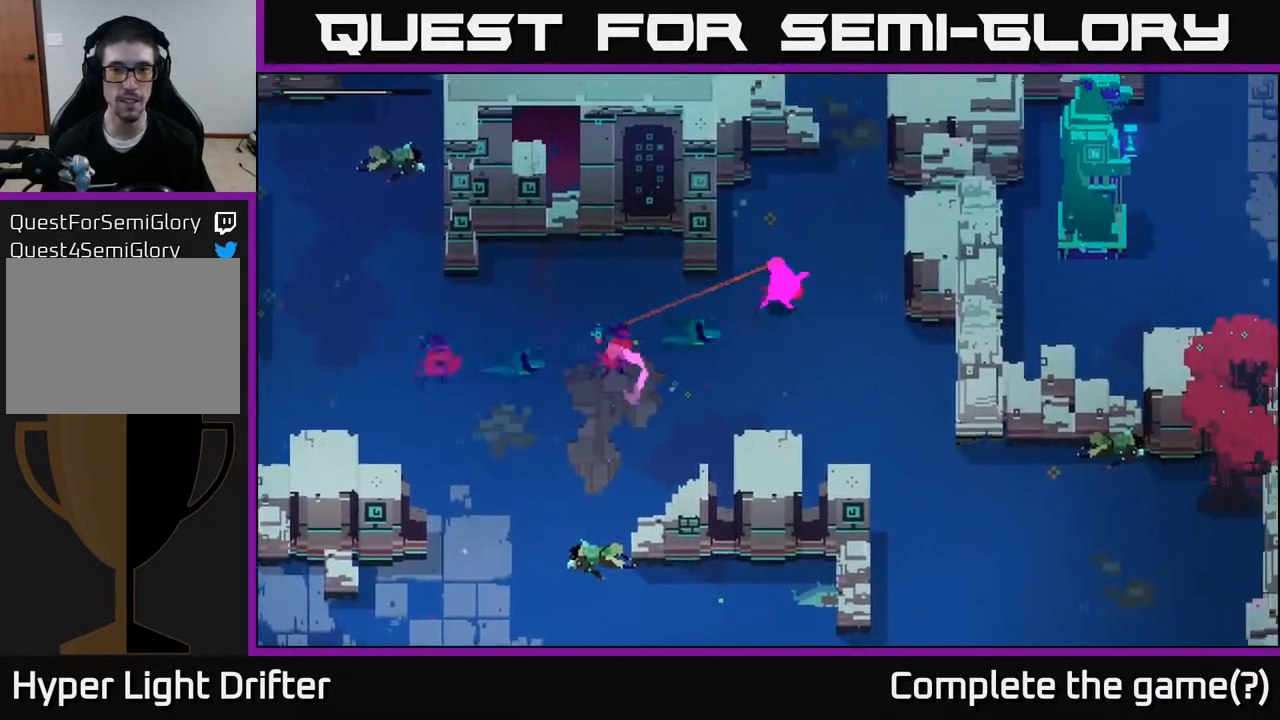
{"buttons": [], "left_stick": "up-right", "right_stick": "center", "events": [[100, "left_stick", "up"], [150, "A", "down"], [250, "A", "up"], [500, "left_stick", "up-right"]]}
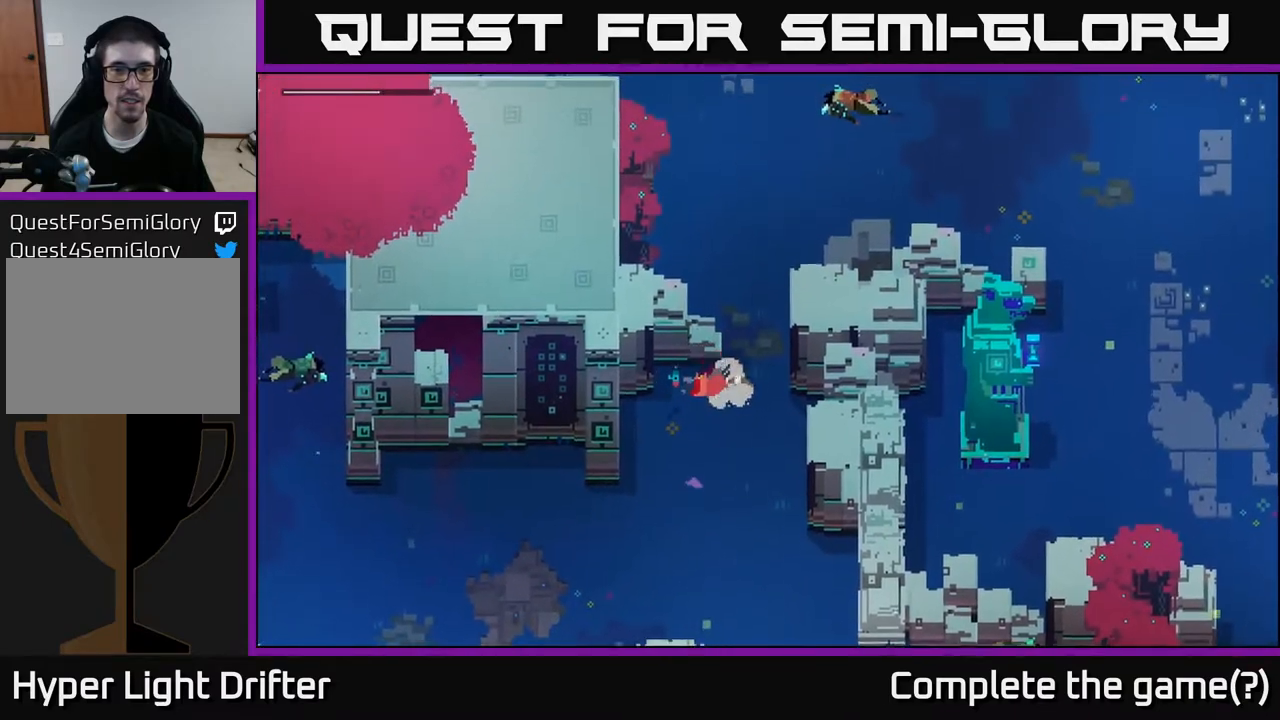
{"buttons": [], "left_stick": "up-right", "right_stick": "center", "events": []}
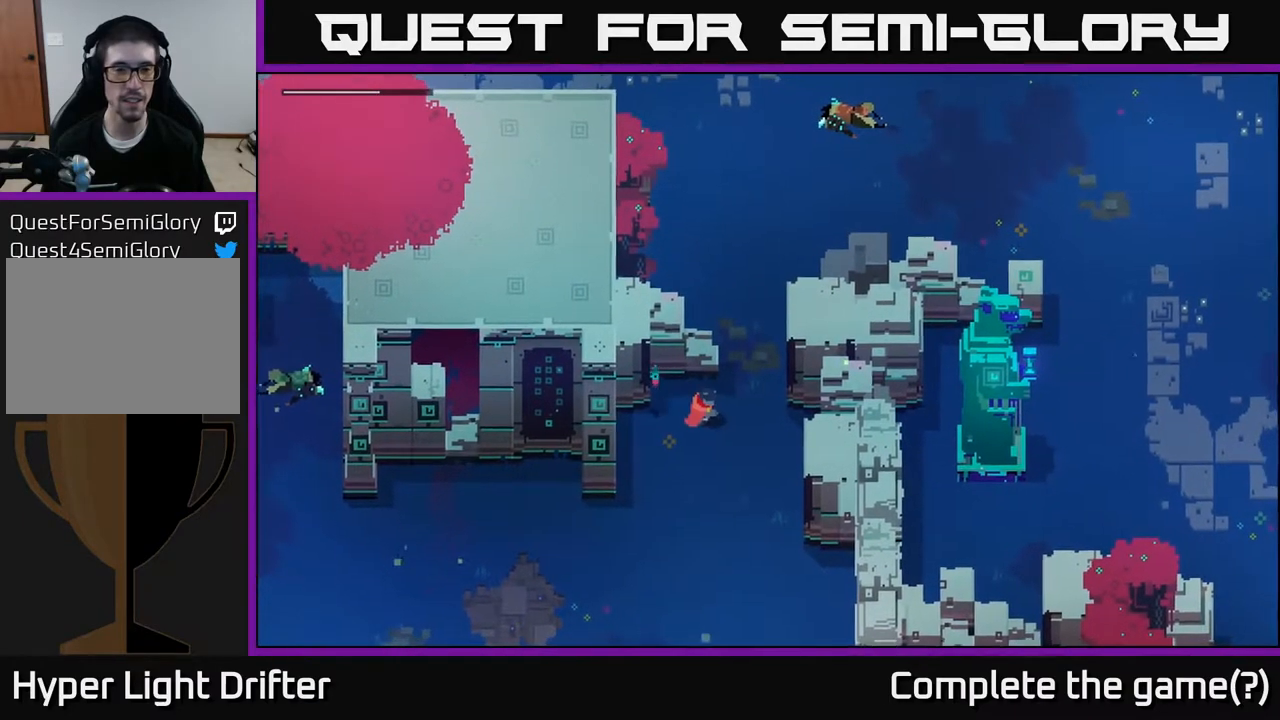
{"buttons": [], "left_stick": "up-right", "right_stick": "center", "events": []}